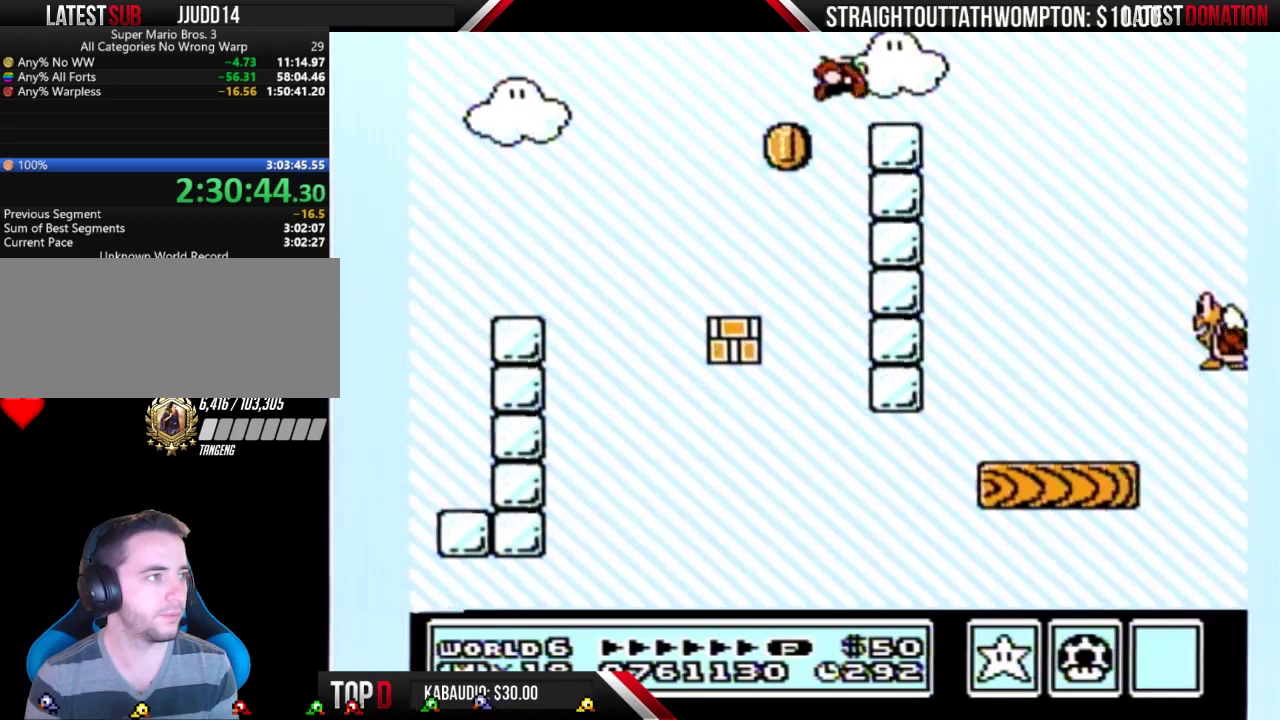
Gameplay with a controller (Nintendo layout); each line is a JSON object with the inputs held at the frame after it. "events" lists button and stick changes between this image and that frame as [ms after this image, input, new state], when the widget could be followed in between. Not read: L3 R3.
{"buttons": ["A", "B", "DPAD_RIGHT"], "events": [[167, "A", "down"]]}
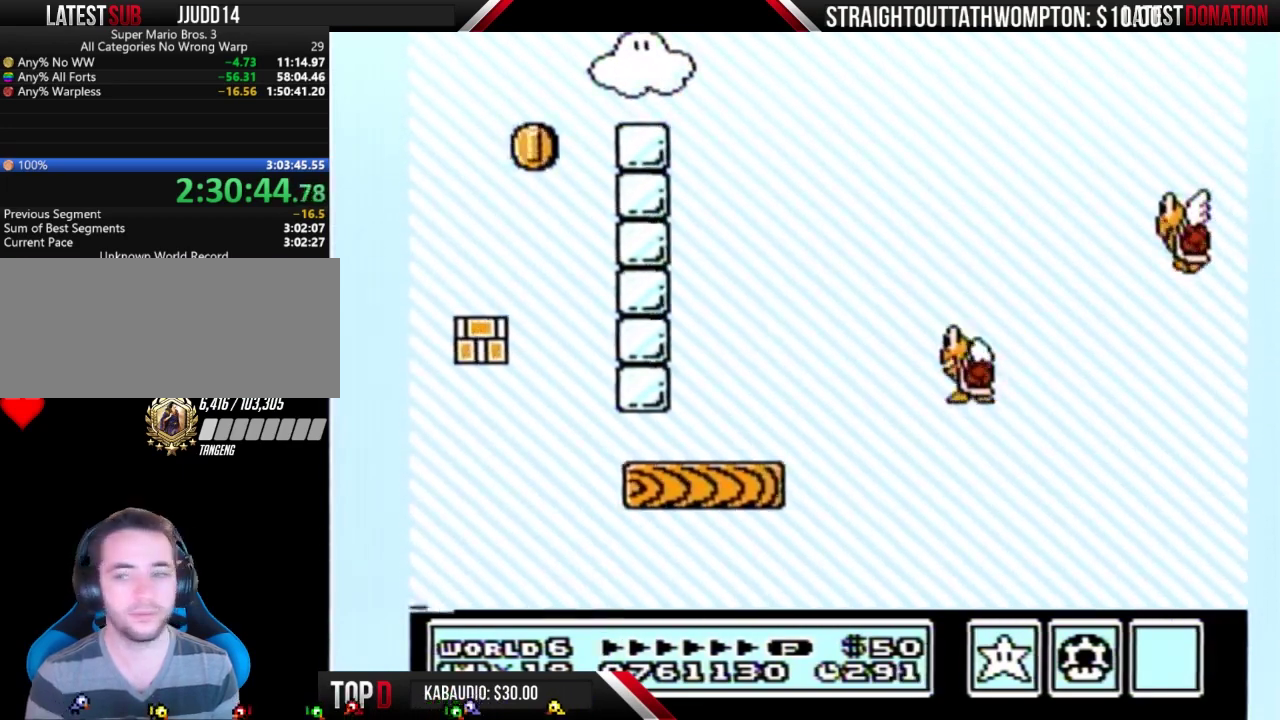
{"buttons": ["A", "B", "DPAD_RIGHT"], "events": []}
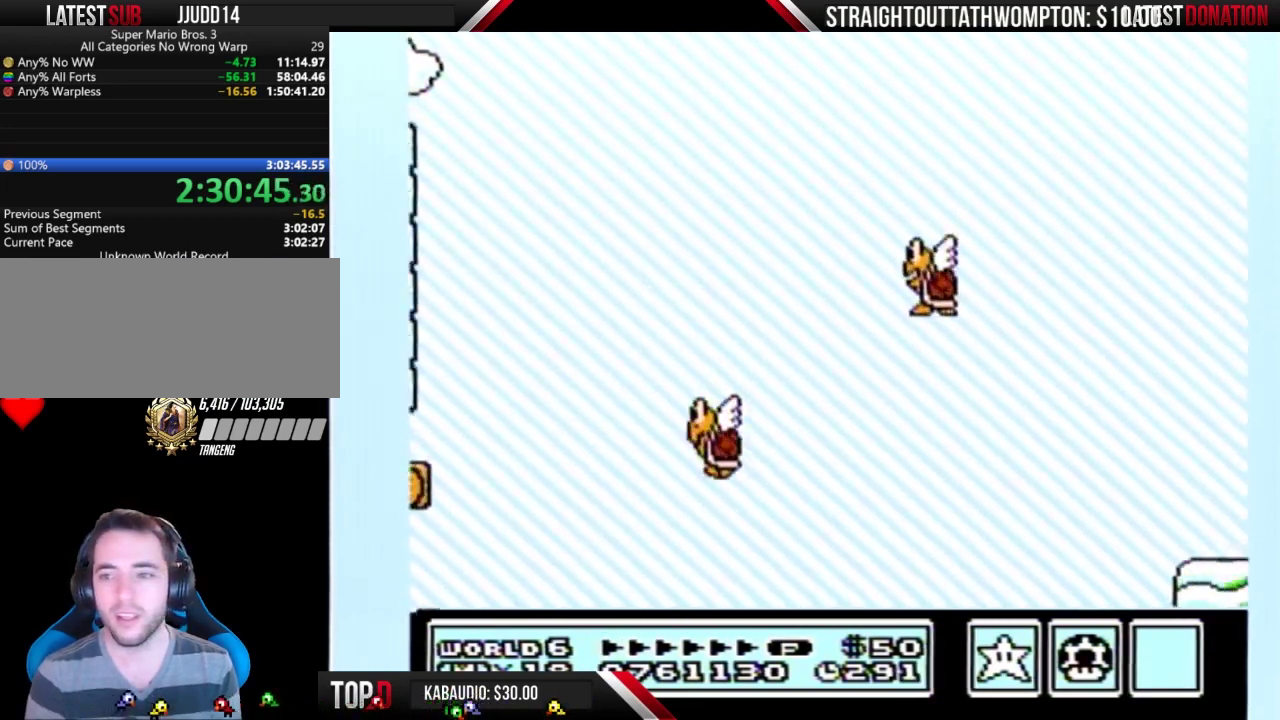
{"buttons": ["A", "B", "DPAD_RIGHT"], "events": []}
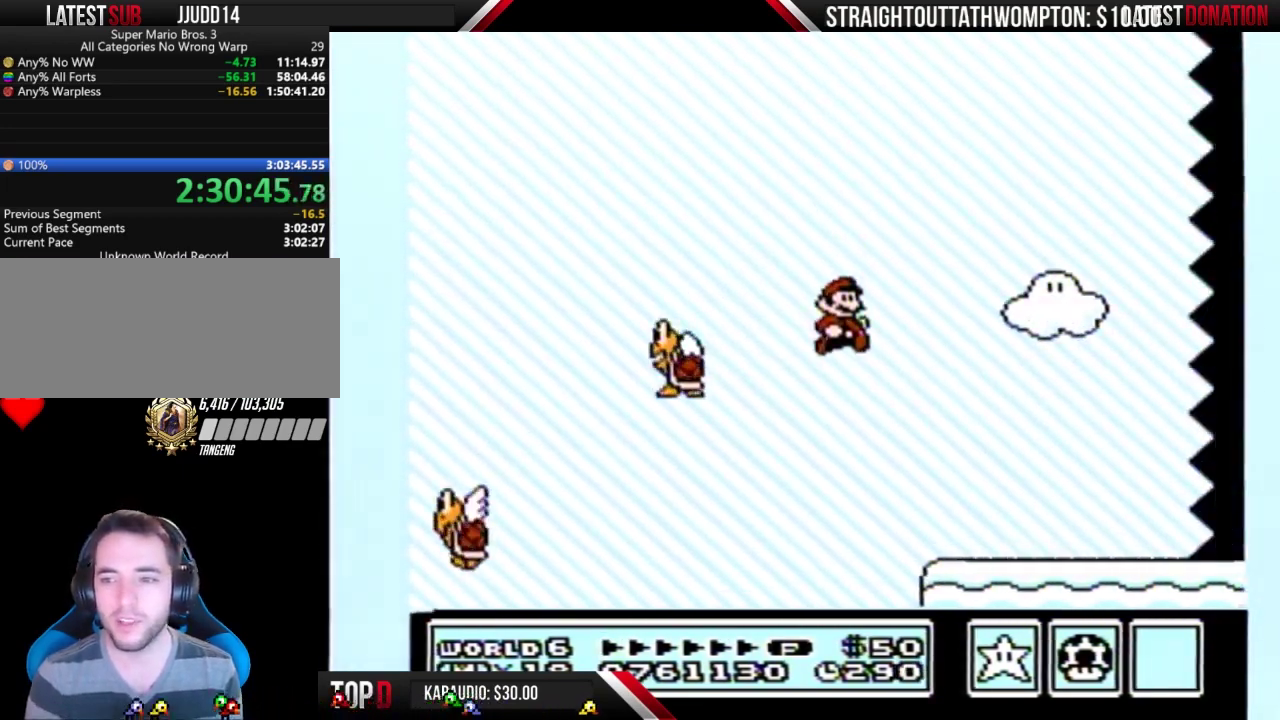
{"buttons": ["B", "DPAD_RIGHT"], "events": [[467, "A", "up"]]}
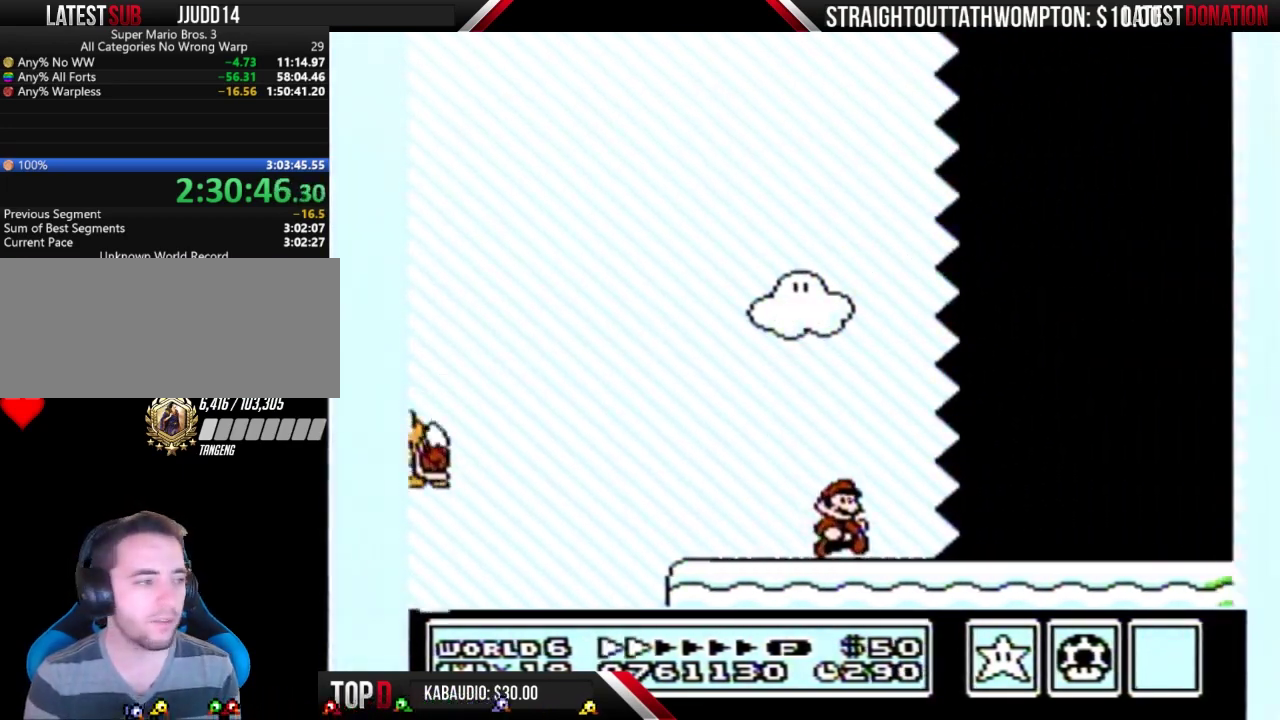
{"buttons": ["B", "DPAD_RIGHT"], "events": []}
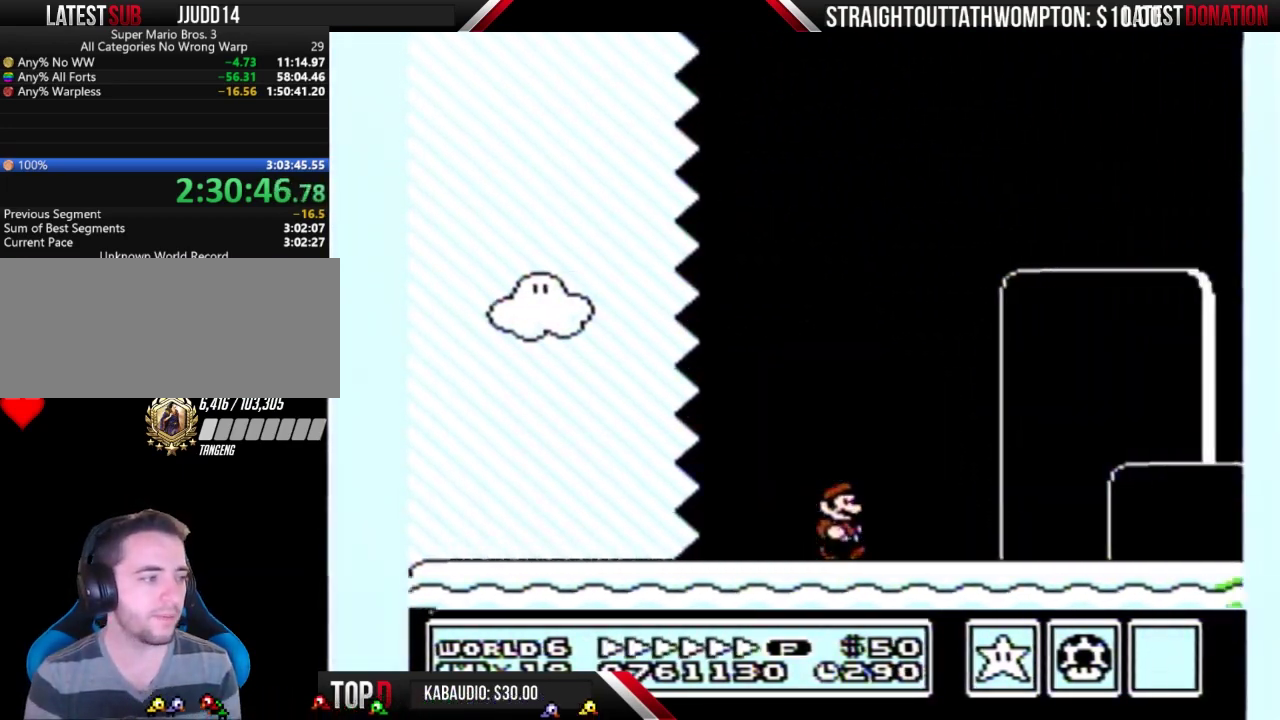
{"buttons": ["B", "DPAD_RIGHT"], "events": []}
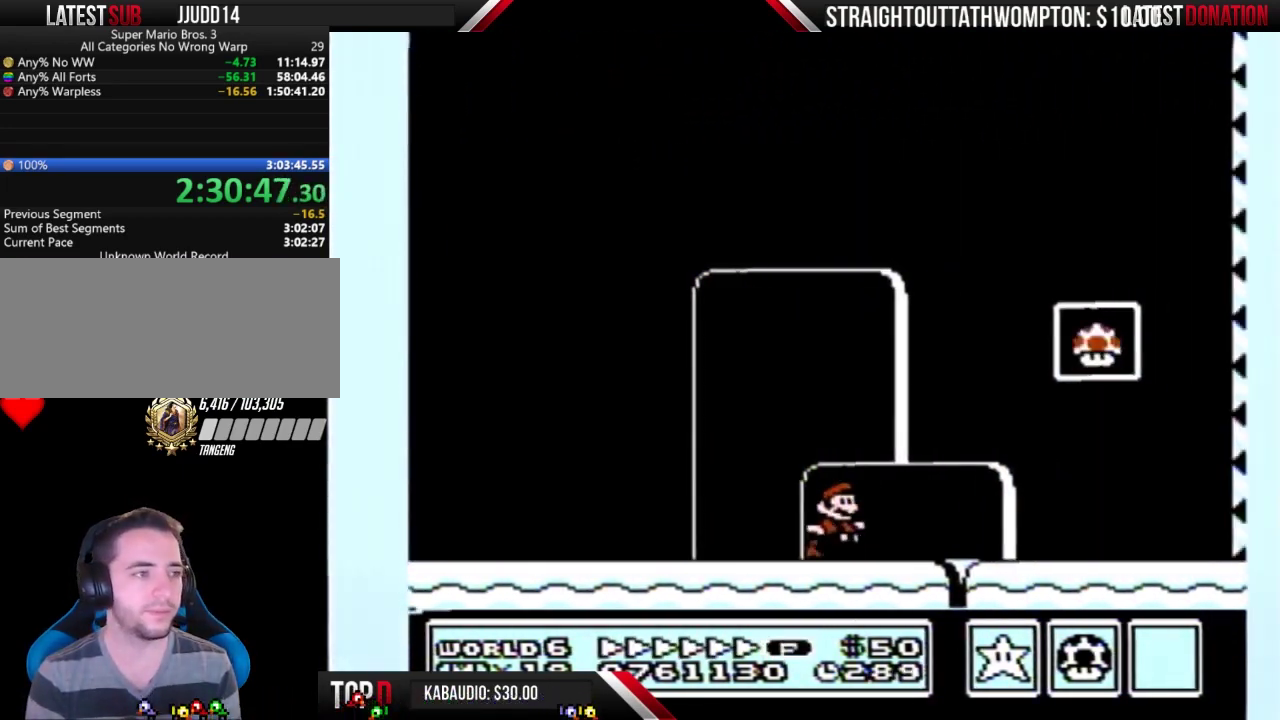
{"buttons": [], "events": [[67, "A", "down"], [267, "A", "up"], [300, "B", "up"], [433, "DPAD_RIGHT", "up"]]}
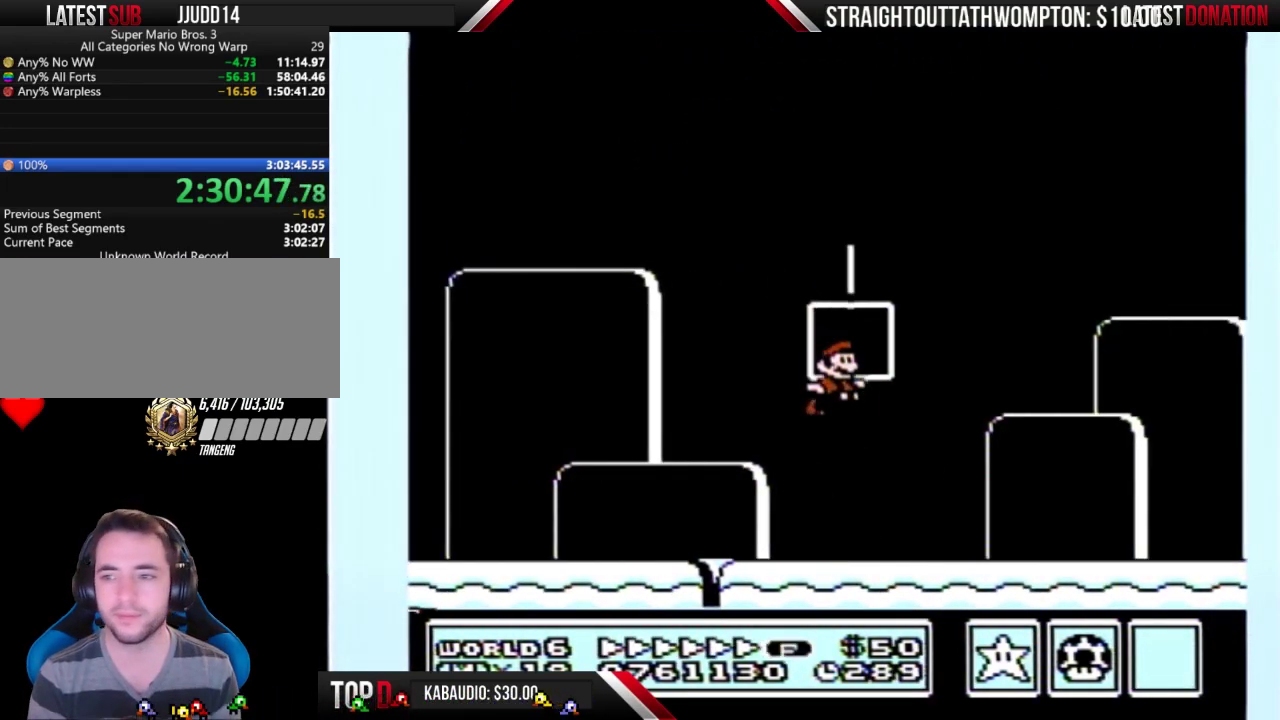
{"buttons": [], "events": []}
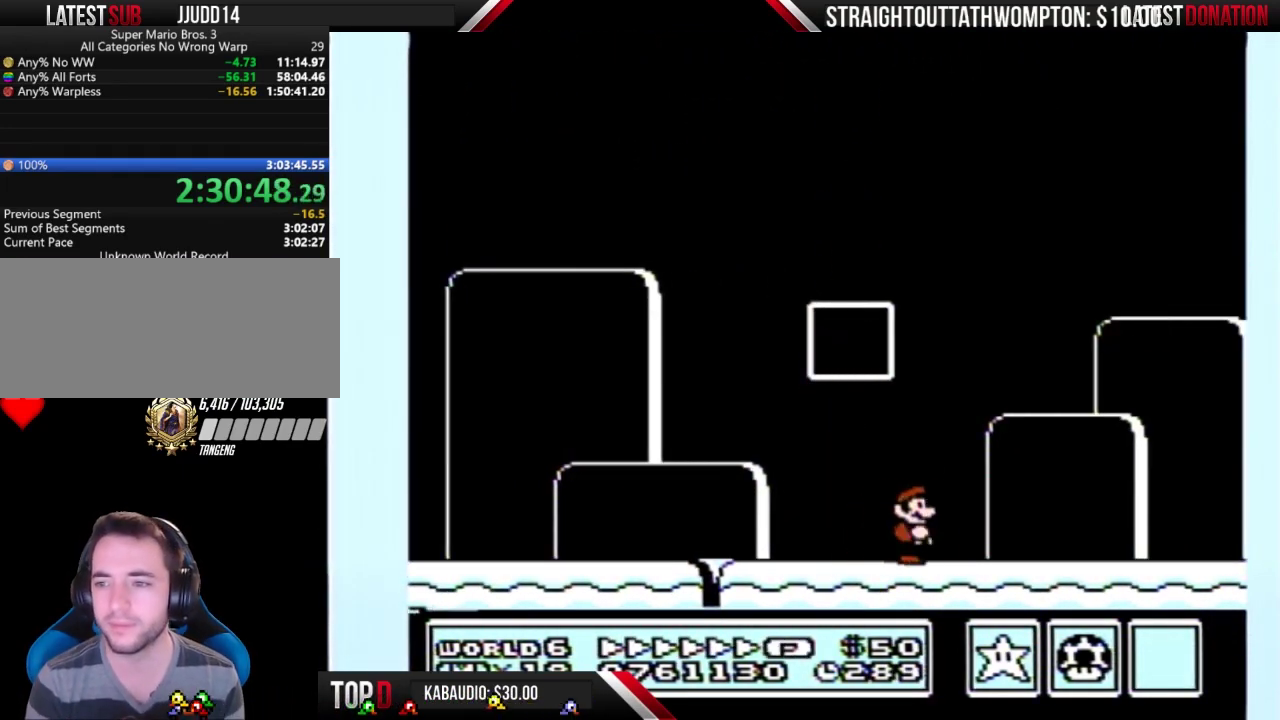
{"buttons": [], "events": [[33, "B", "down"], [100, "B", "up"], [167, "B", "down"], [233, "B", "up"]]}
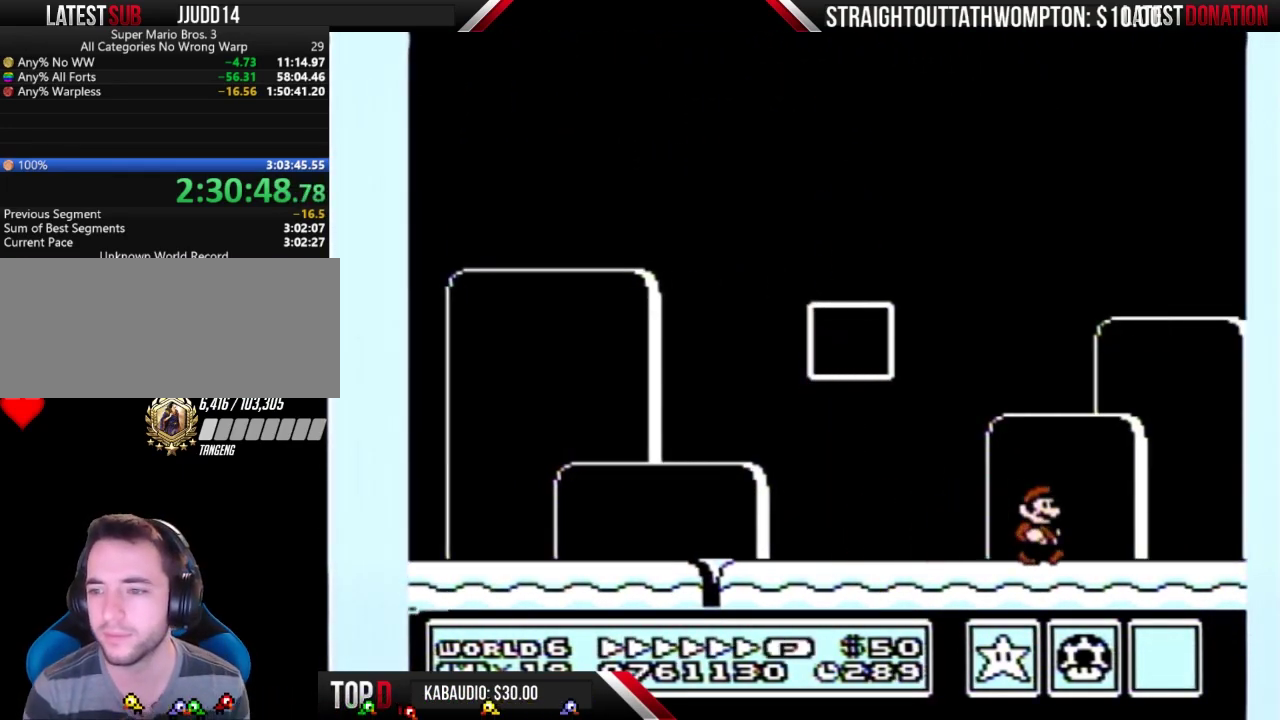
{"buttons": ["B"], "events": [[33, "B", "down"], [67, "B", "up"], [167, "B", "down"], [233, "B", "up"], [333, "B", "down"], [367, "B", "up"], [500, "B", "down"]]}
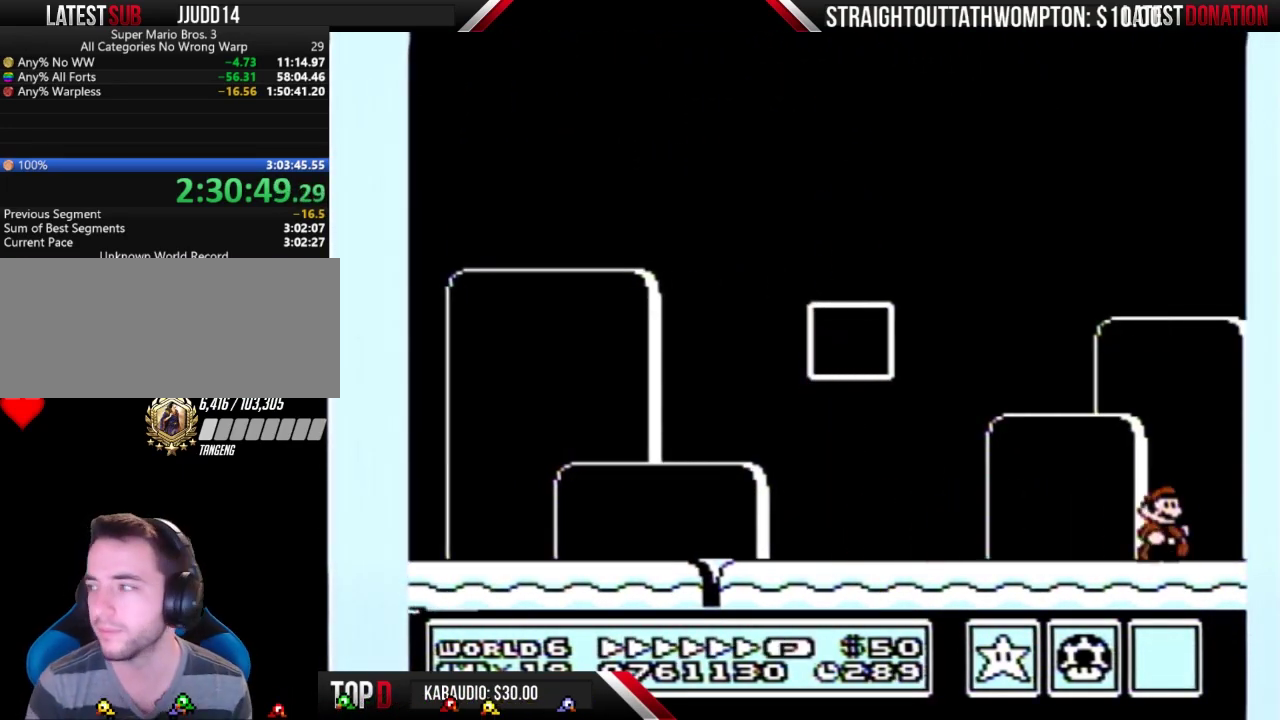
{"buttons": [], "events": [[33, "B", "up"], [67, "A", "down"], [100, "A", "up"], [167, "B", "down"], [200, "A", "down"], [200, "B", "up"], [233, "A", "up"], [300, "B", "down"], [367, "B", "up"], [467, "B", "down"], [500, "B", "up"]]}
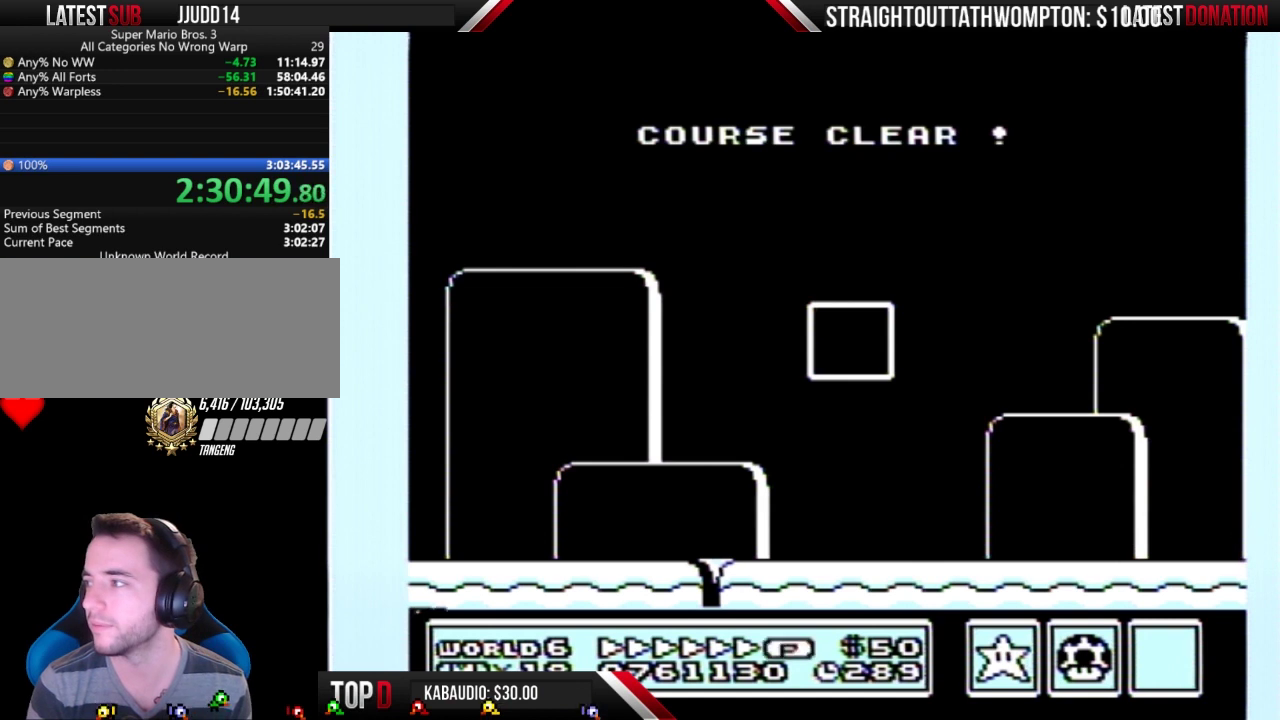
{"buttons": [], "events": []}